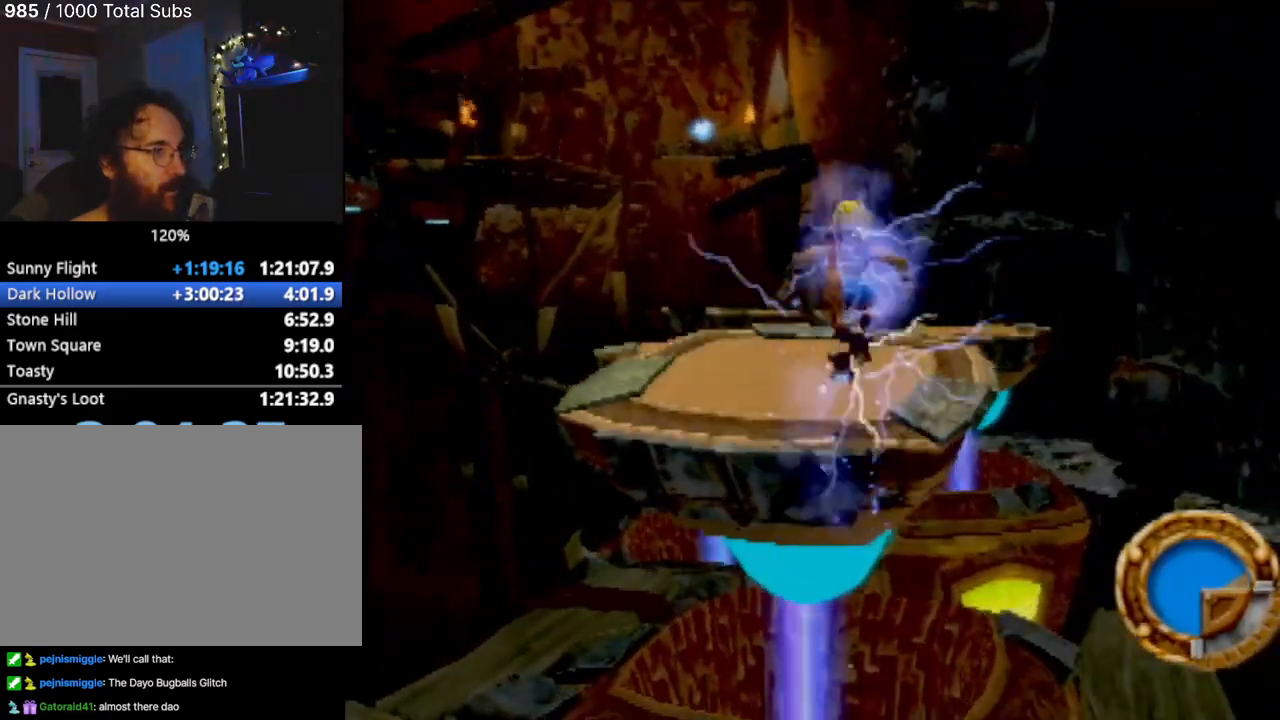
Gameplay with a controller (PlayStation layout); each line is a JSON object with the inputs held at the frame after it. "events" lists button and stick changes between this image and that frame as [ms after this image, input, new state], when the widget could be followed in between. Not read: L3 R3 right_stick.
{"buttons": [], "left_stick": "up", "events": []}
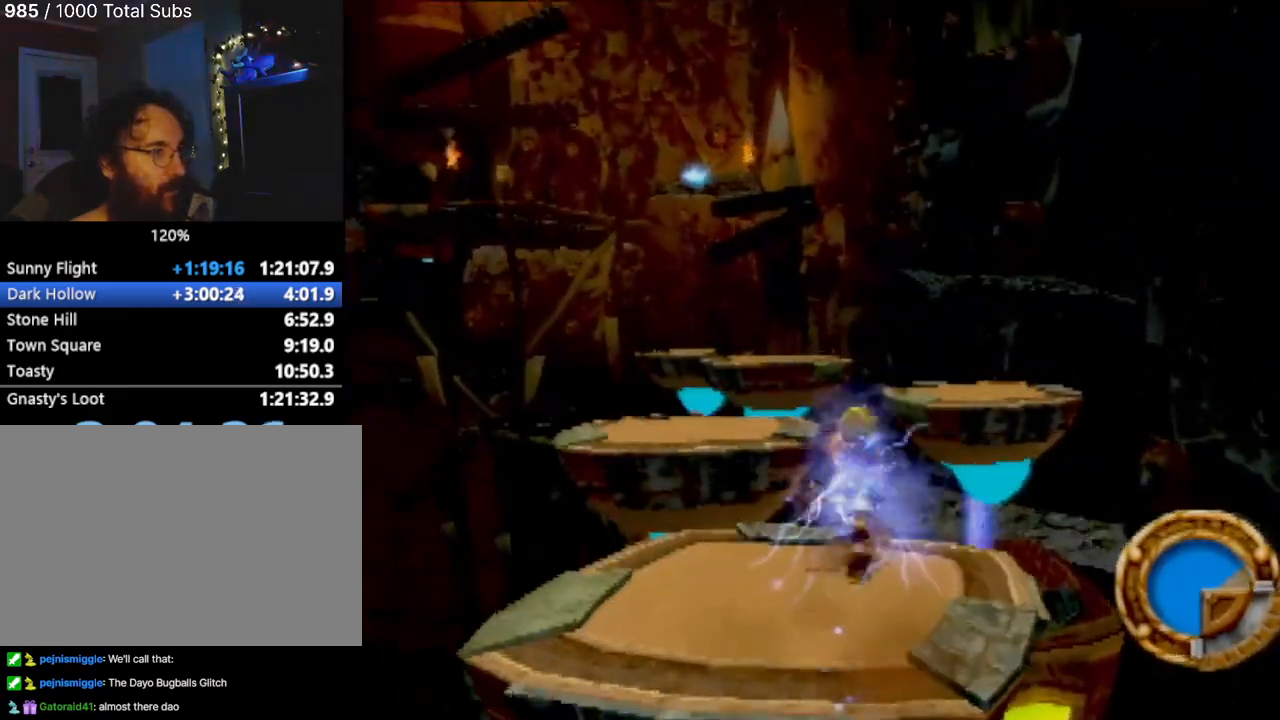
{"buttons": [], "left_stick": "up", "events": [[150, "CROSS", "down"], [350, "CROSS", "up"]]}
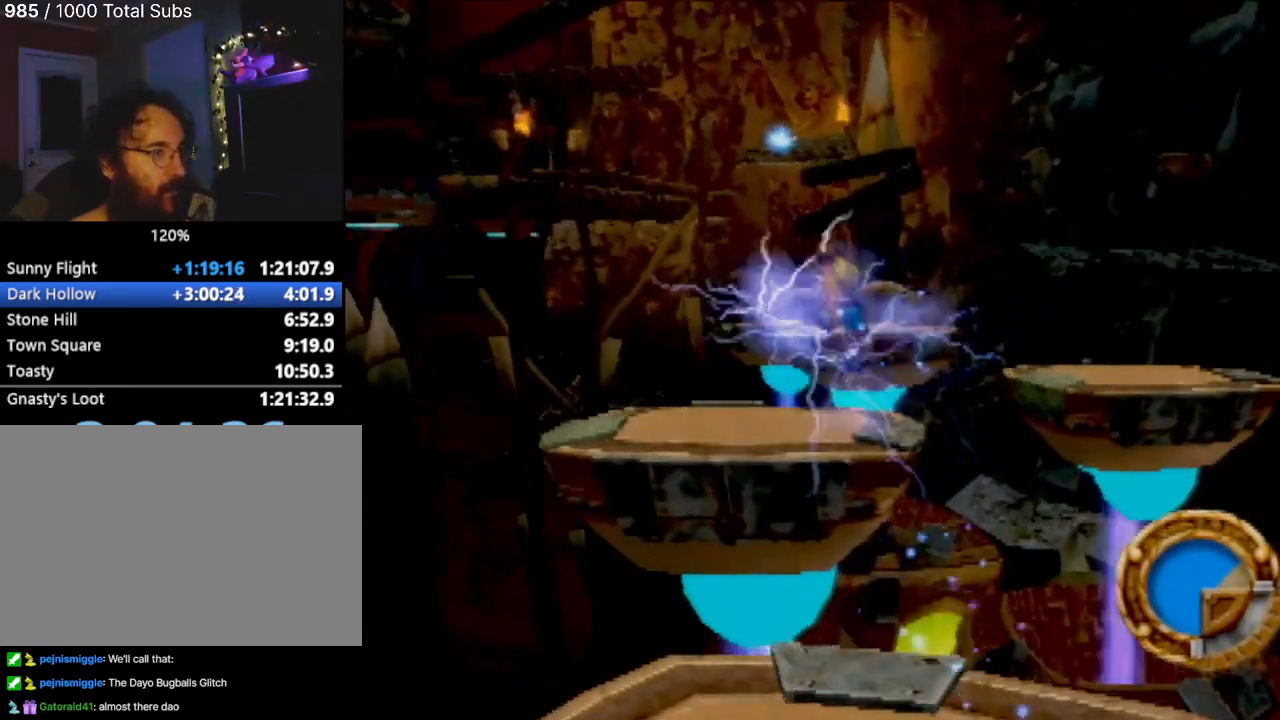
{"buttons": [], "left_stick": "up", "events": [[66, "CROSS", "down"], [150, "CROSS", "up"]]}
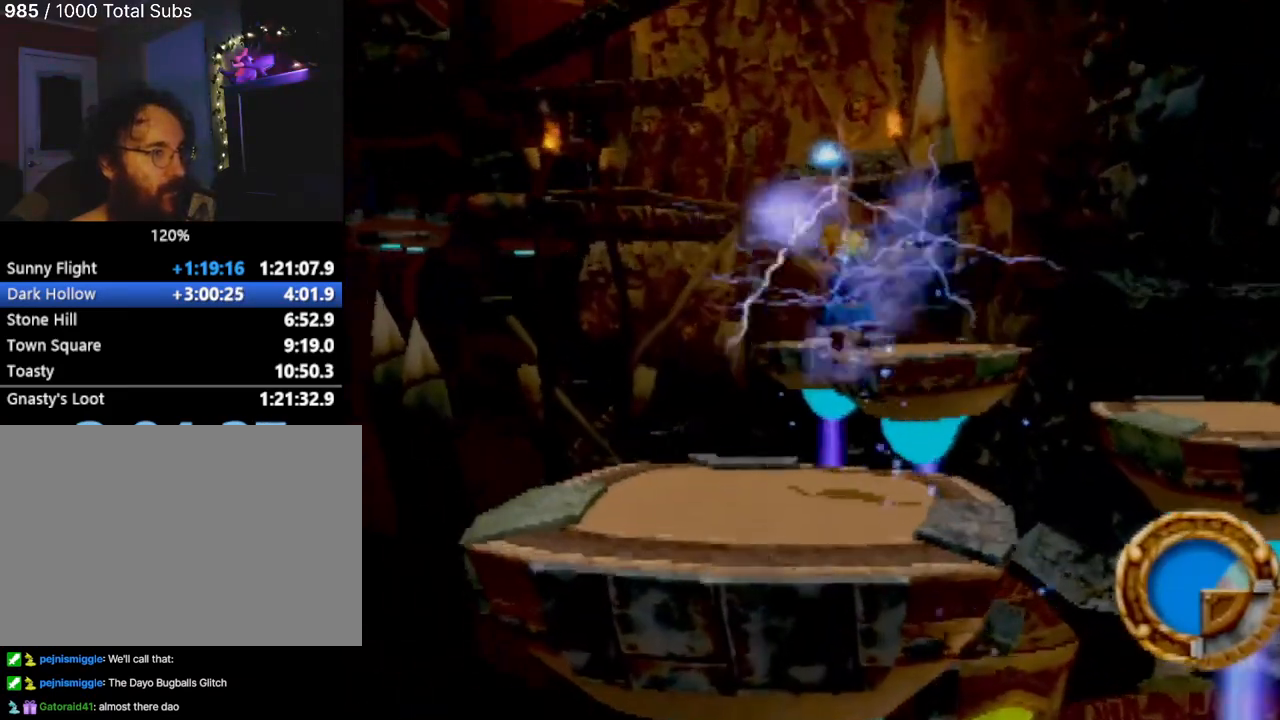
{"buttons": ["CROSS"], "left_stick": "up-right", "events": [[50, "left_stick", "up-right"], [351, "CROSS", "down"]]}
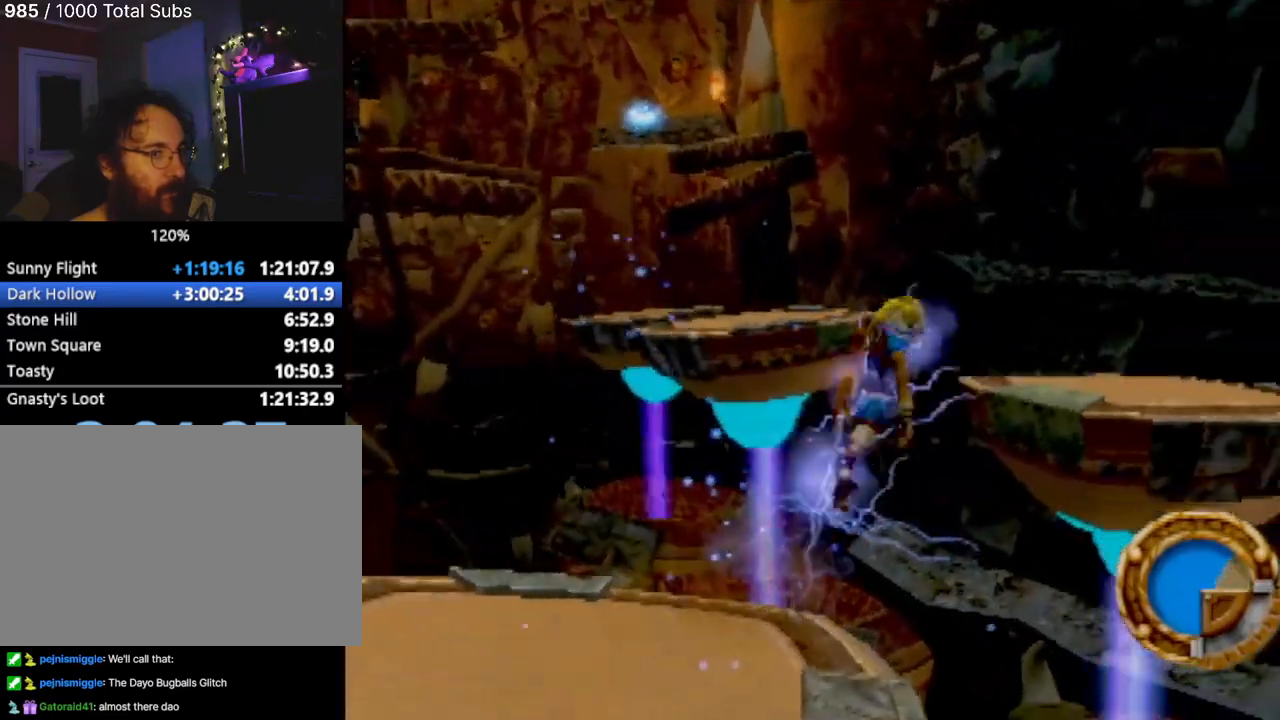
{"buttons": [], "left_stick": "up", "events": [[50, "CROSS", "up"], [233, "CROSS", "down"], [367, "CROSS", "up"], [417, "left_stick", "up"]]}
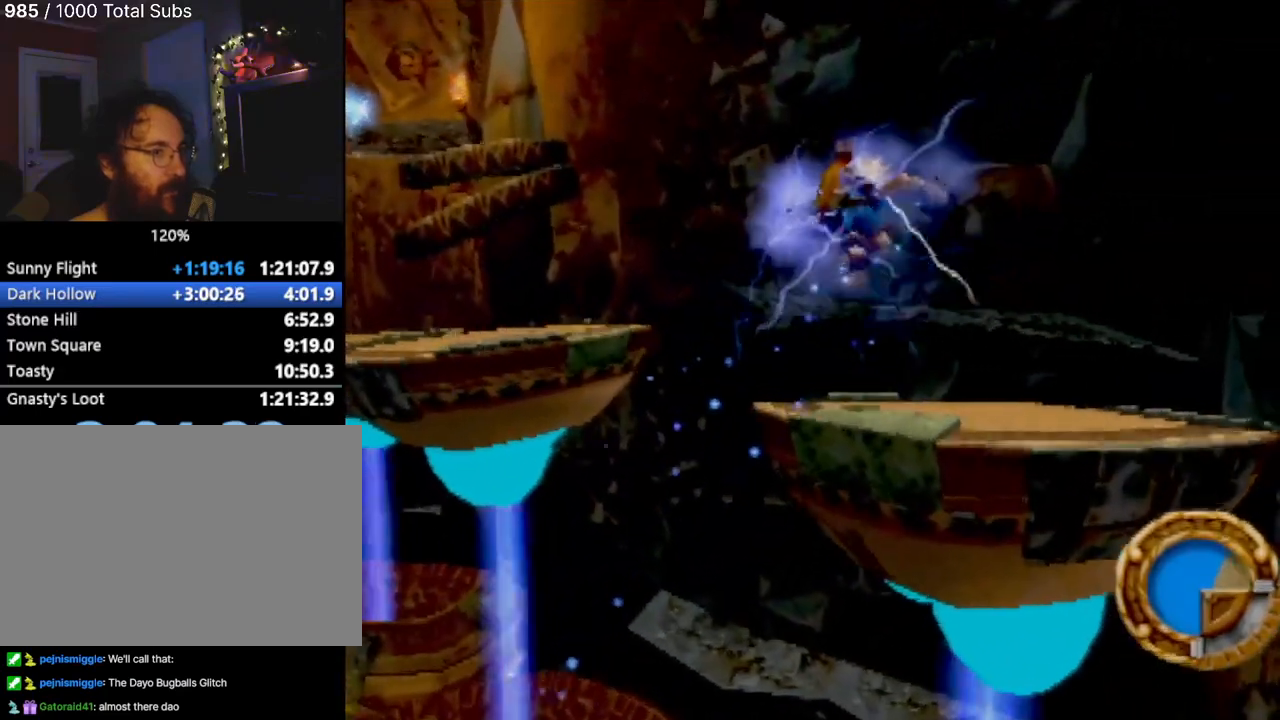
{"buttons": ["CROSS"], "left_stick": "up-left", "events": [[184, "left_stick", "up-left"], [484, "CROSS", "down"]]}
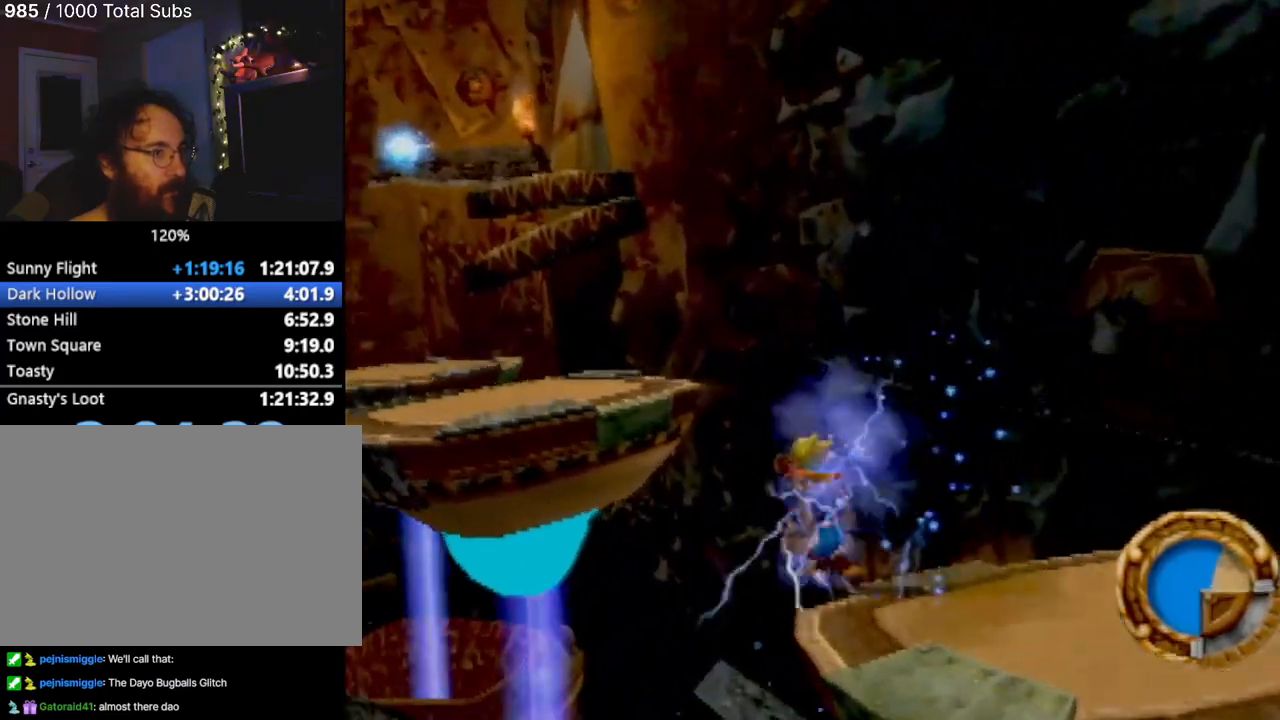
{"buttons": [], "left_stick": "up-left", "events": [[183, "CROSS", "up"], [334, "CROSS", "down"], [467, "CROSS", "up"]]}
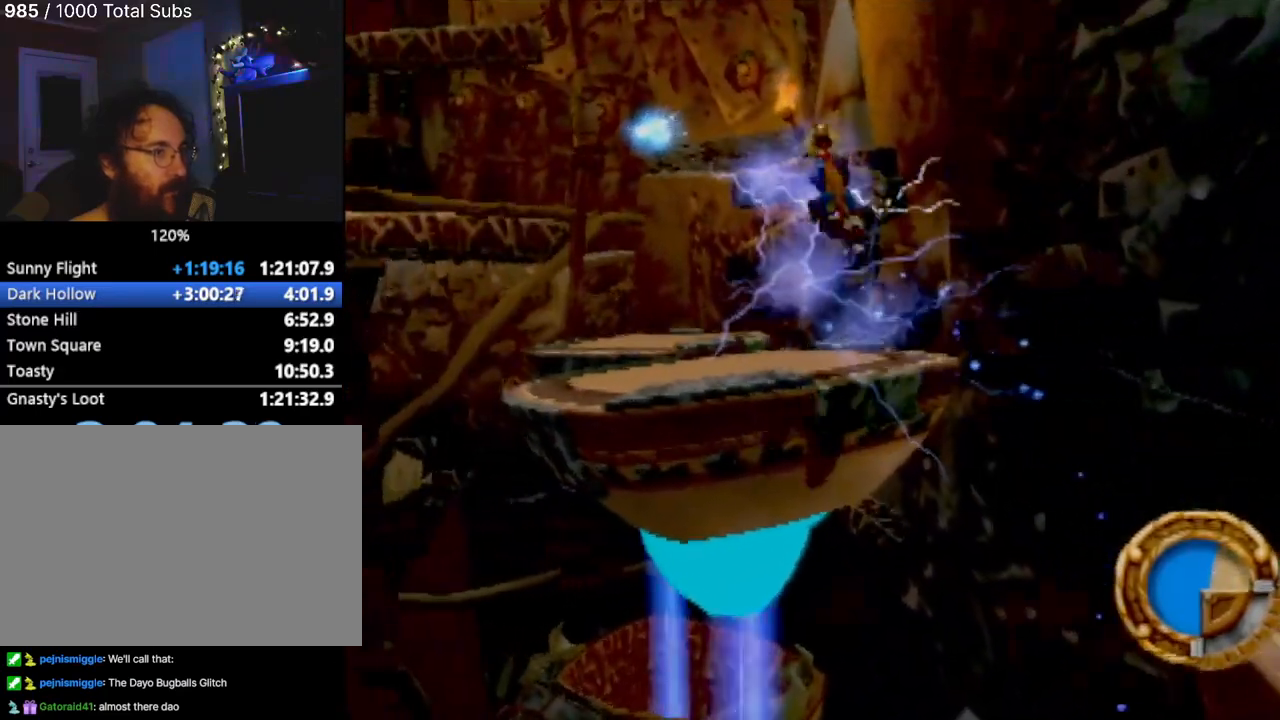
{"buttons": [], "left_stick": "up", "events": [[417, "left_stick", "up"]]}
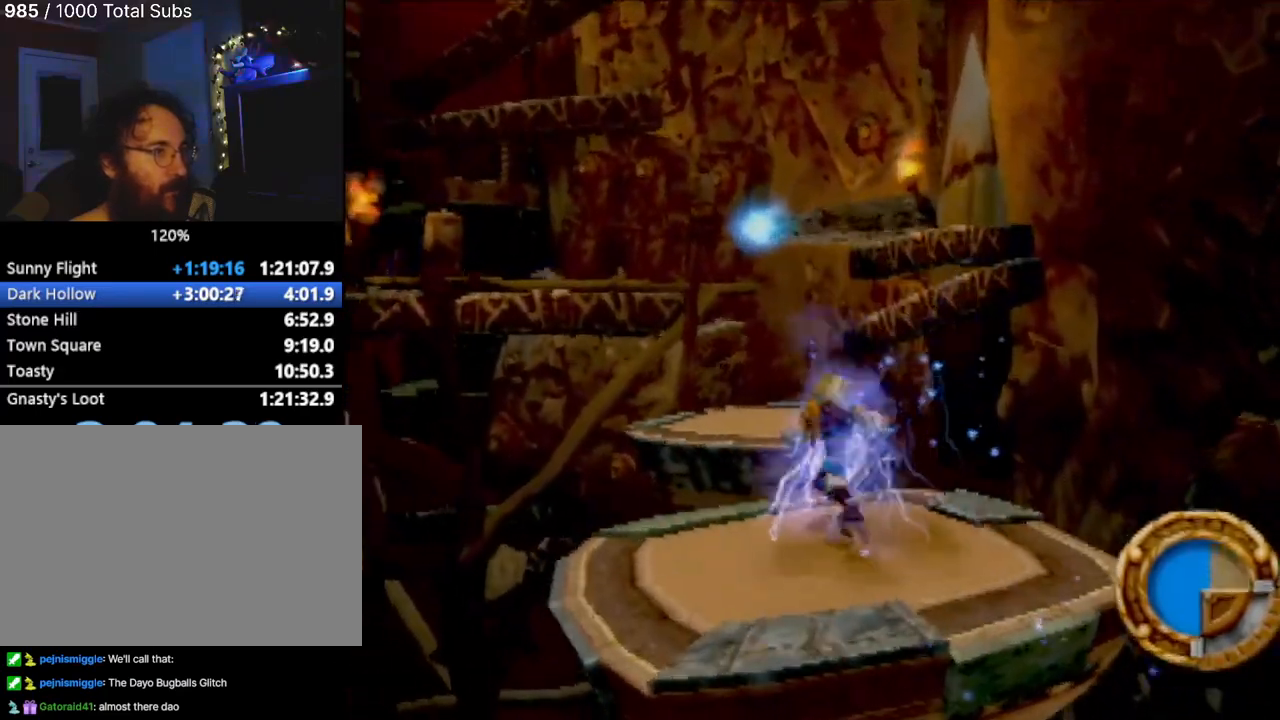
{"buttons": ["CROSS"], "left_stick": "up", "events": [[133, "CROSS", "down"], [300, "CROSS", "up"], [484, "CROSS", "down"]]}
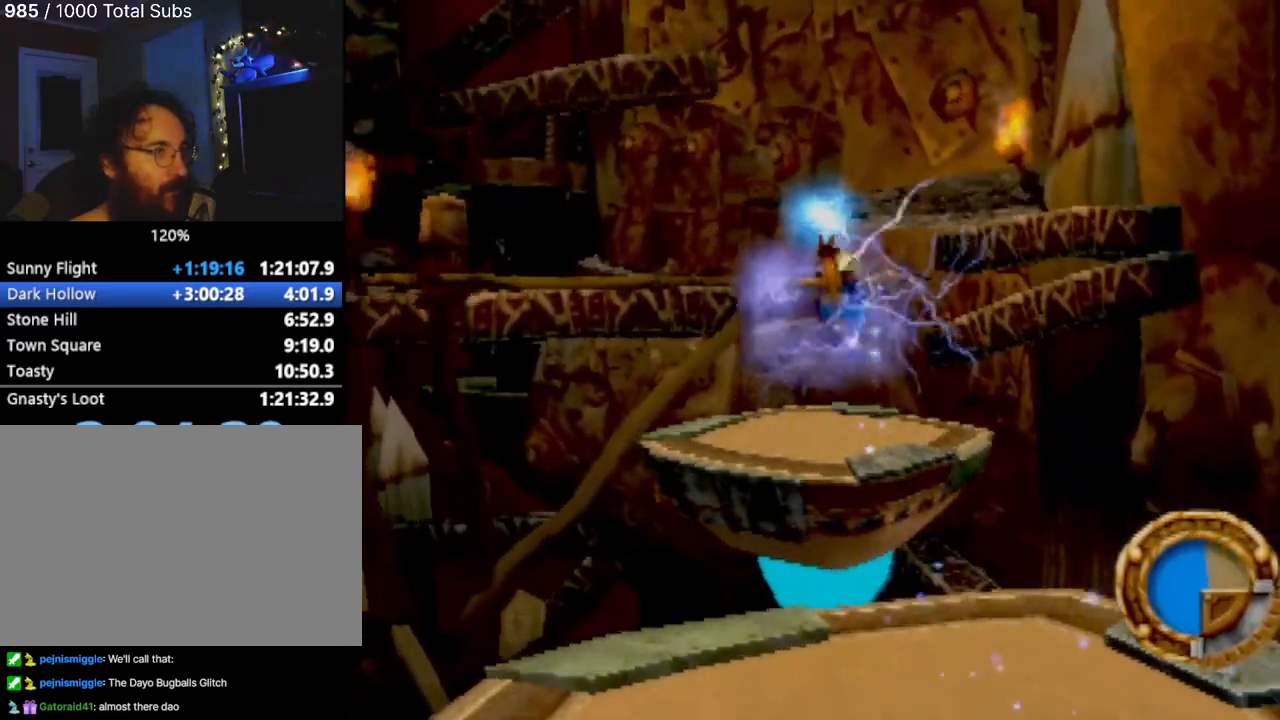
{"buttons": [], "left_stick": "up", "events": [[100, "CROSS", "up"]]}
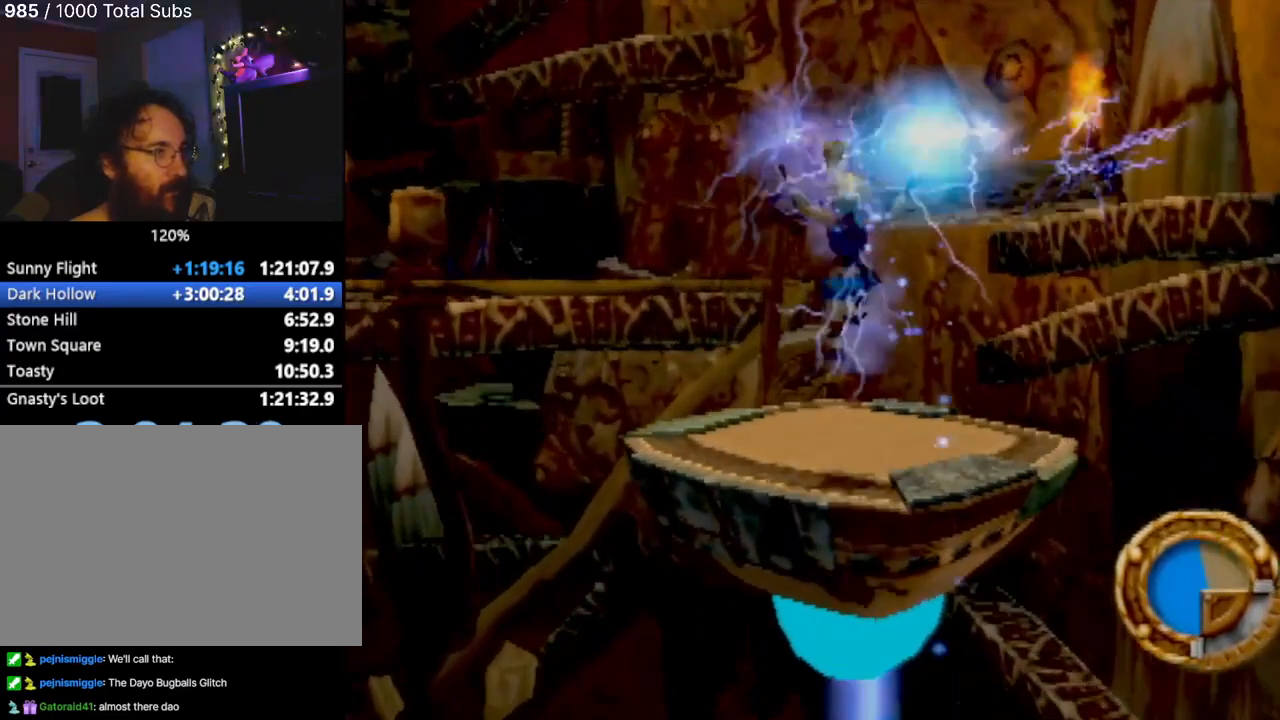
{"buttons": [], "left_stick": "up", "events": []}
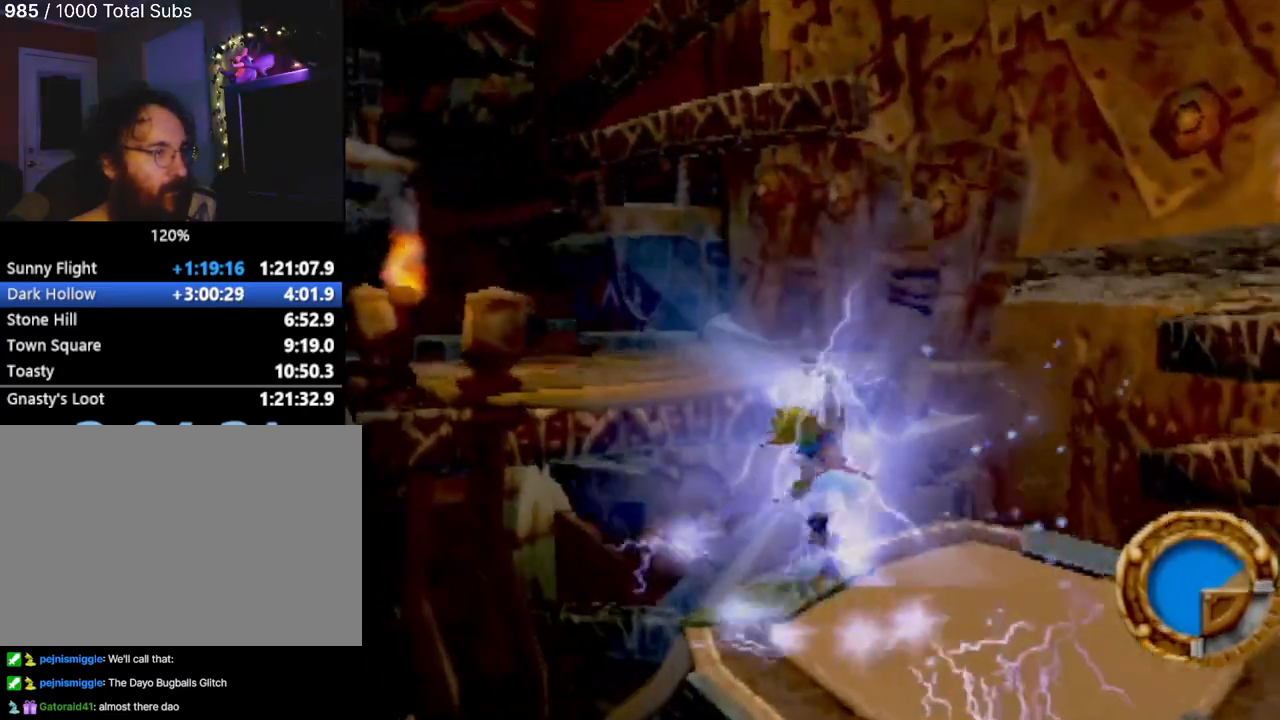
{"buttons": ["CROSS"], "left_stick": "up", "events": [[50, "CROSS", "down"], [217, "CROSS", "up"], [451, "CROSS", "down"]]}
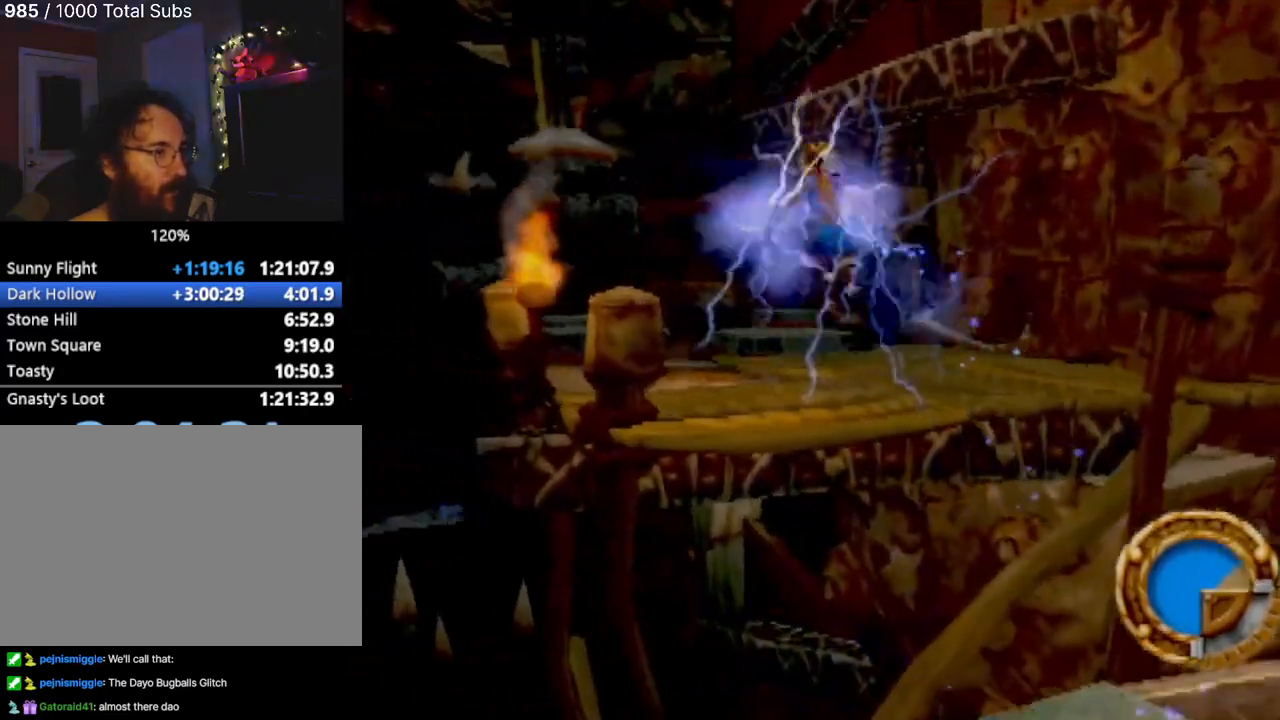
{"buttons": [], "left_stick": "up", "events": [[100, "CROSS", "up"]]}
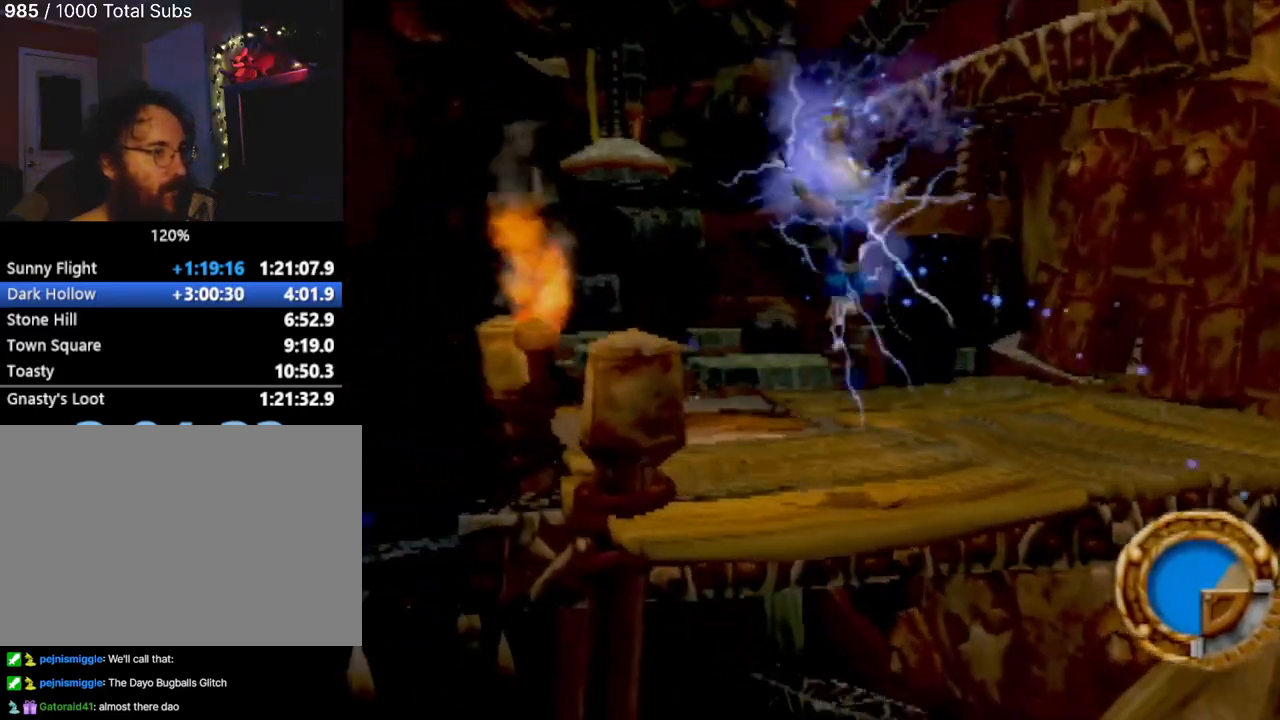
{"buttons": [], "left_stick": "up", "events": []}
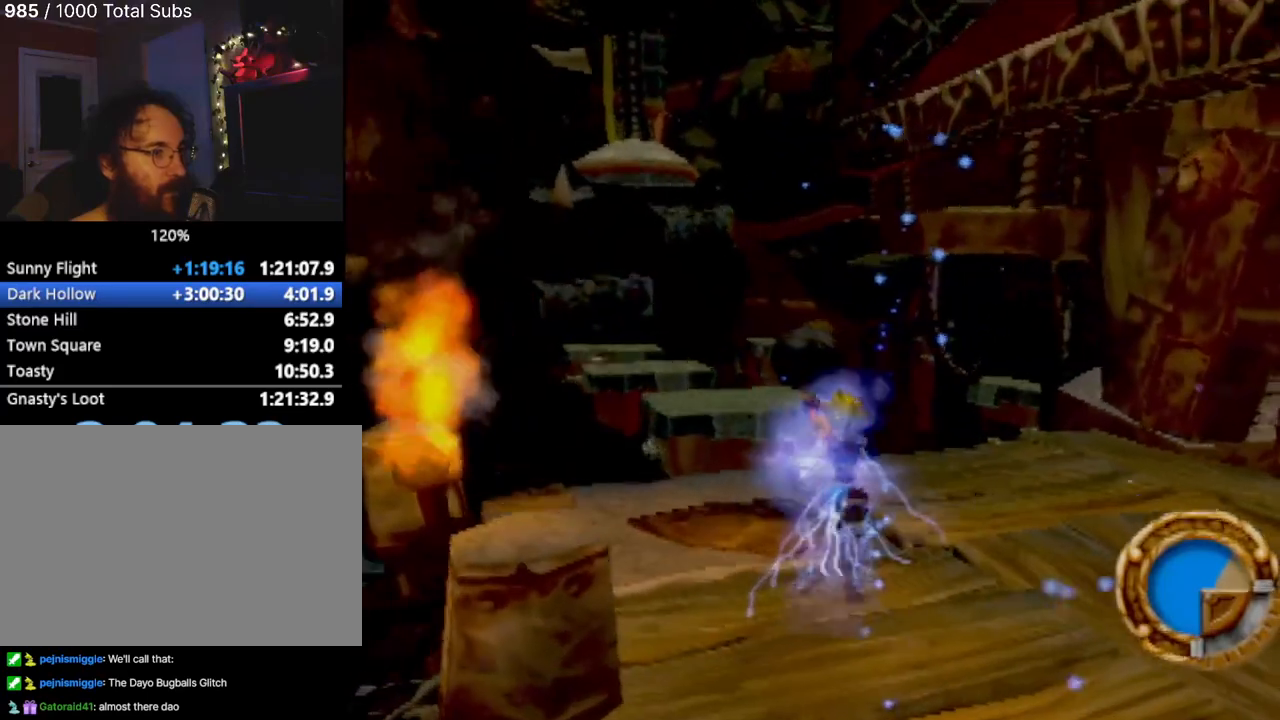
{"buttons": [], "left_stick": "up", "events": [[17, "left_stick", "center"], [167, "left_stick", "up"]]}
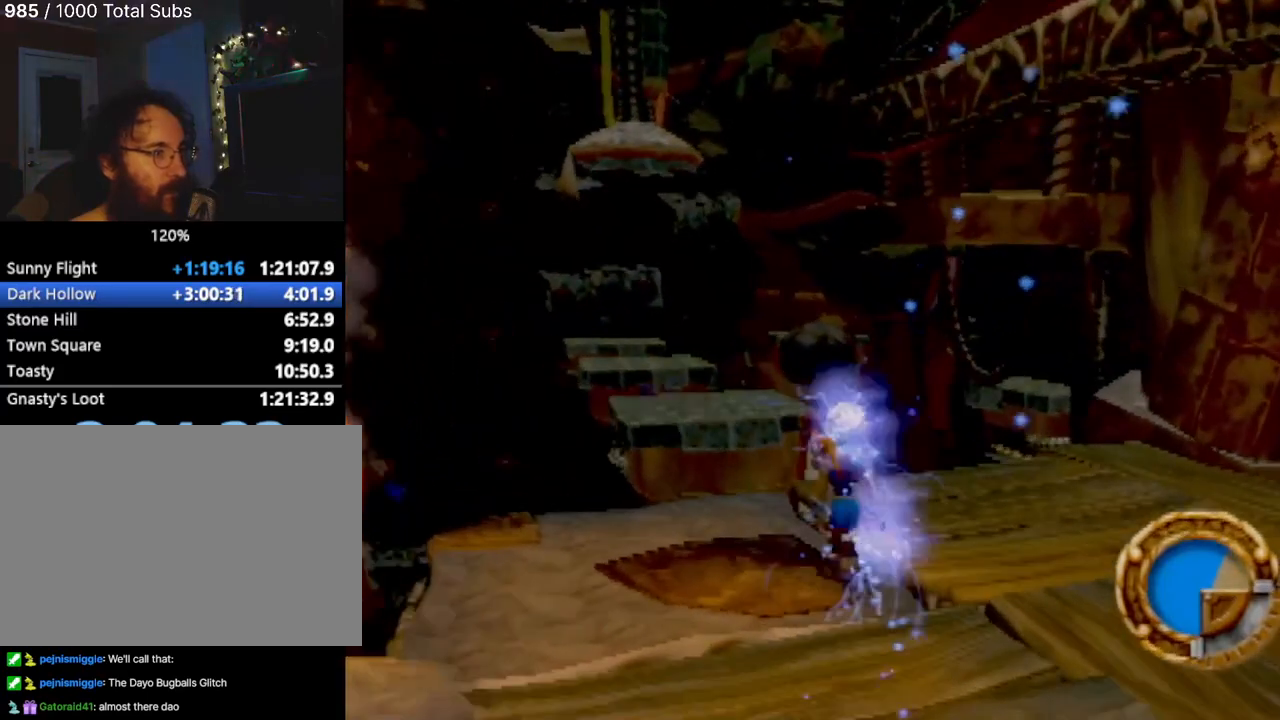
{"buttons": ["CROSS"], "left_stick": "up", "events": [[351, "CROSS", "down"]]}
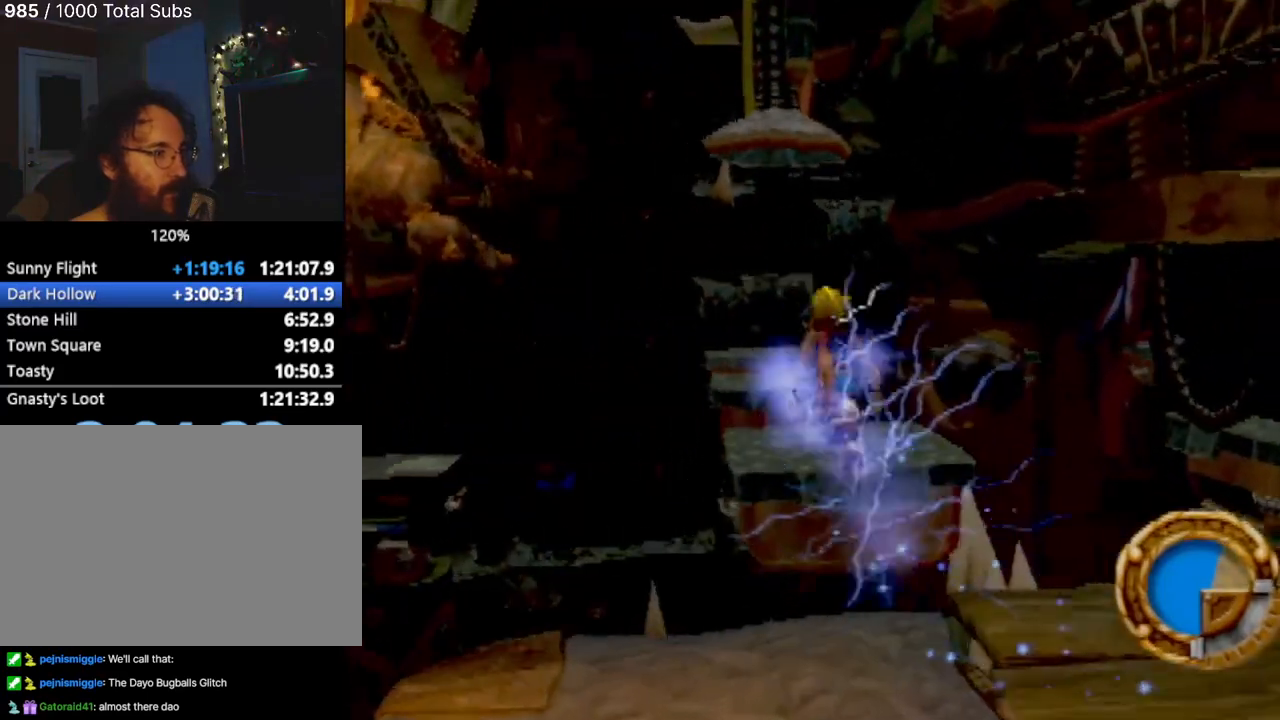
{"buttons": [], "left_stick": "up", "events": [[67, "CROSS", "up"], [200, "CROSS", "down"], [350, "CROSS", "up"]]}
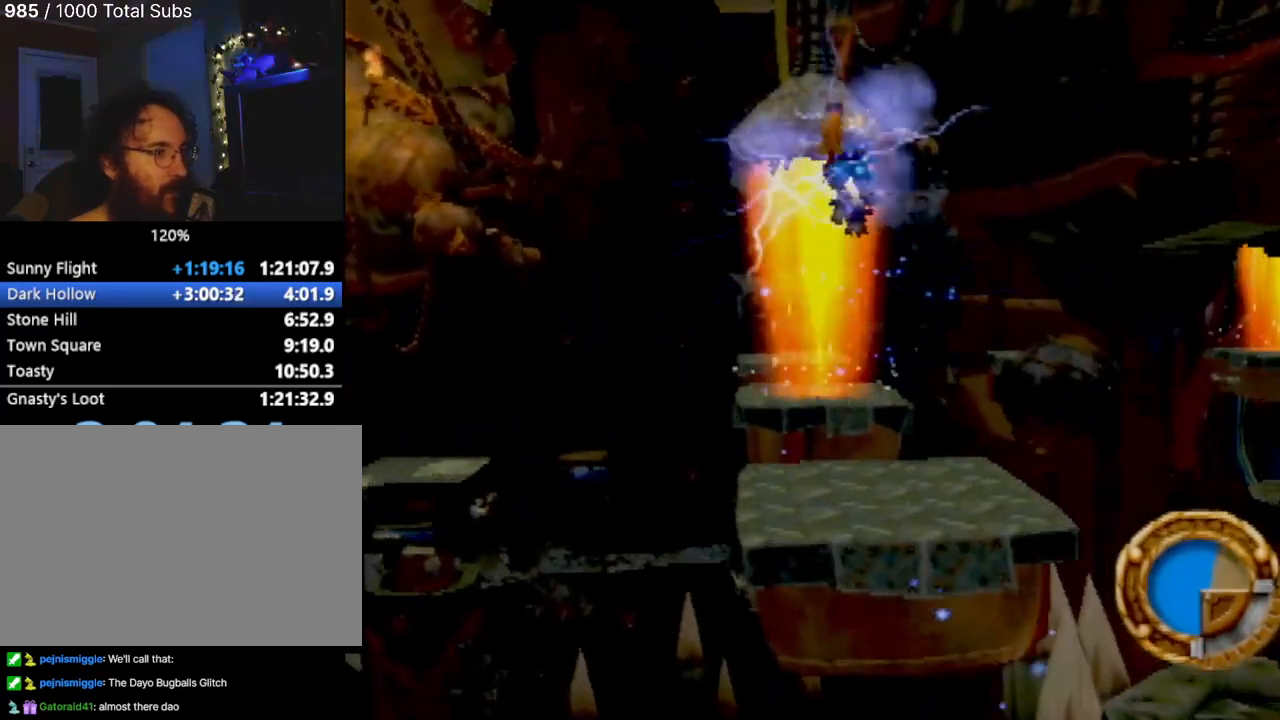
{"buttons": [], "left_stick": "center", "events": [[401, "left_stick", "center"]]}
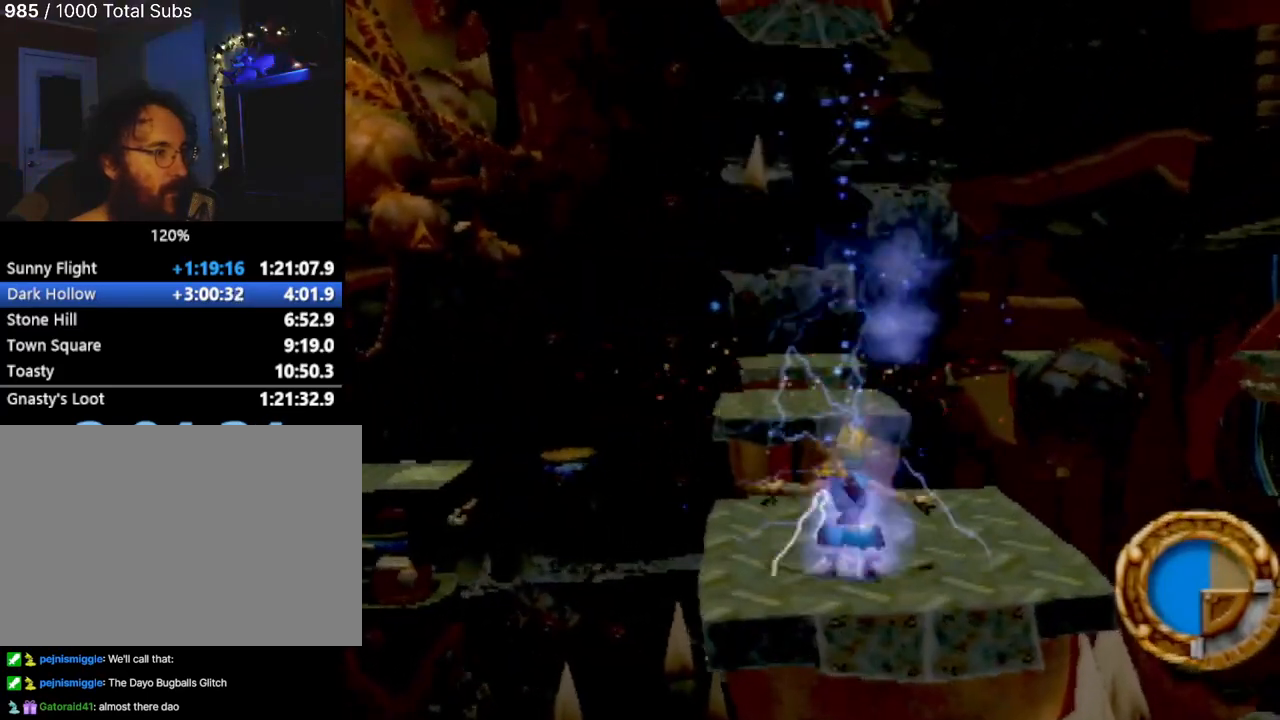
{"buttons": [], "left_stick": "up", "events": [[417, "left_stick", "up"]]}
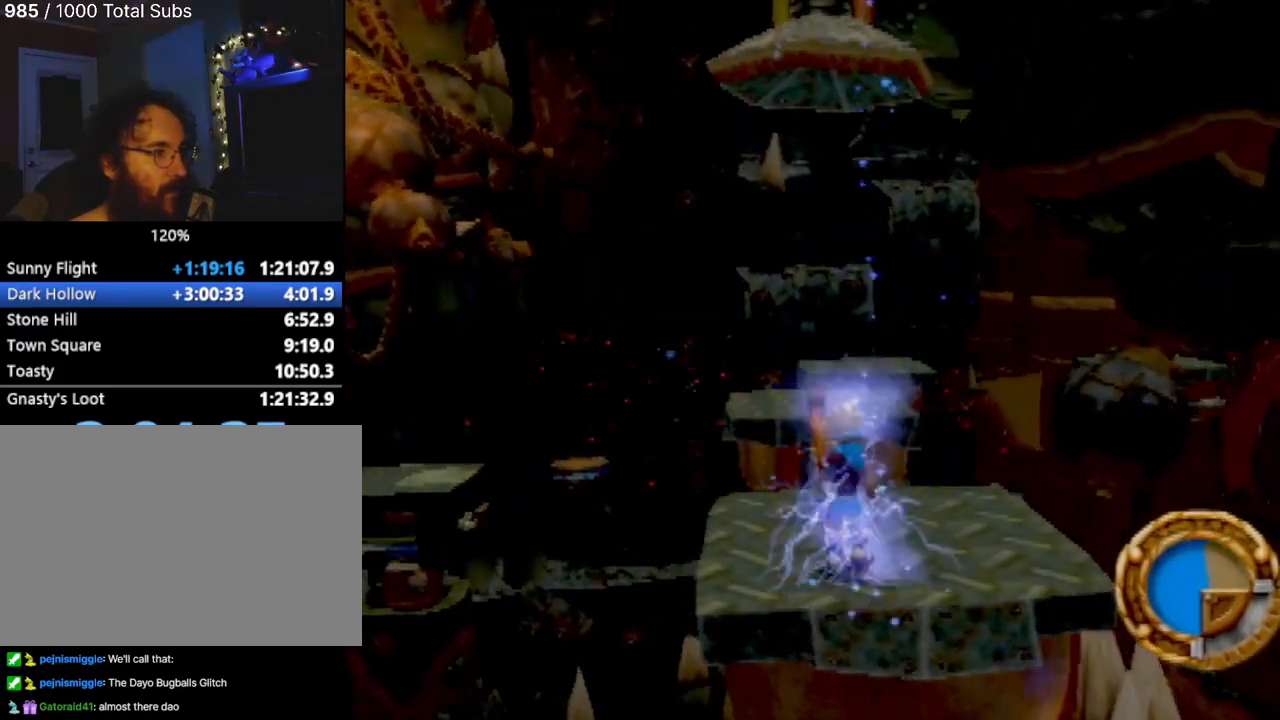
{"buttons": [], "left_stick": "up", "events": [[67, "left_stick", "center"], [501, "left_stick", "up"]]}
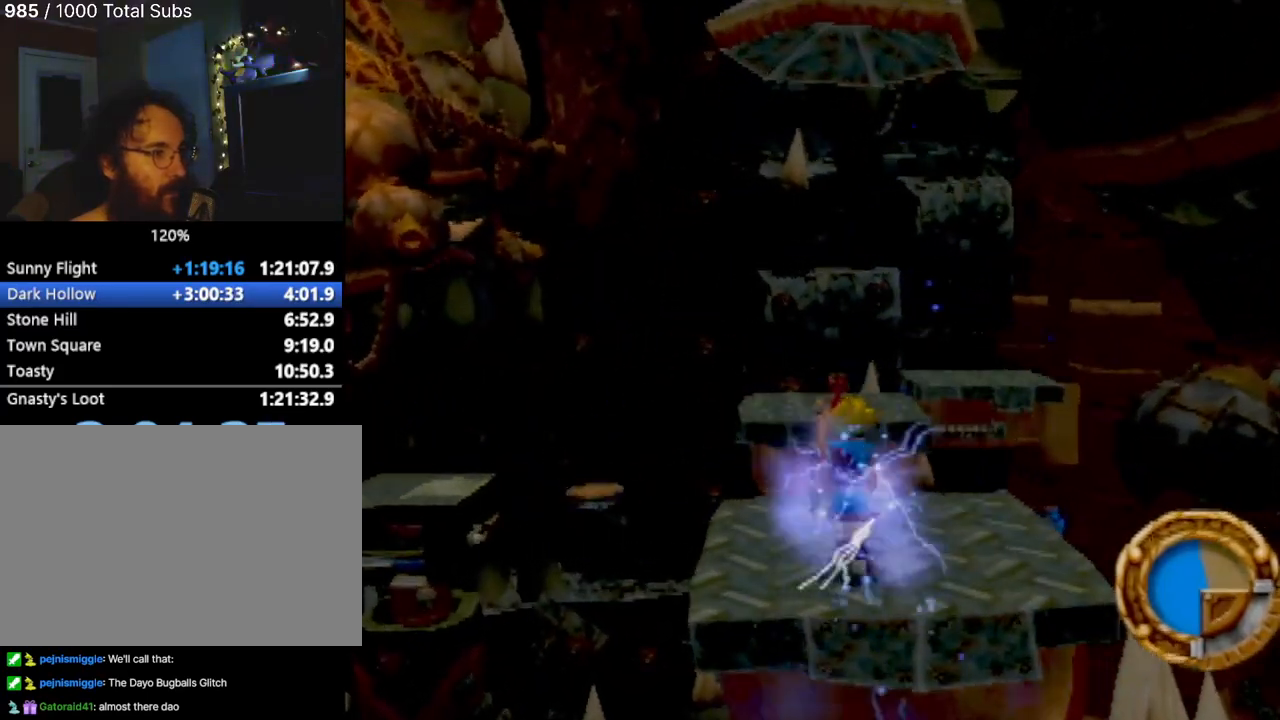
{"buttons": [], "left_stick": "center", "events": [[150, "left_stick", "center"]]}
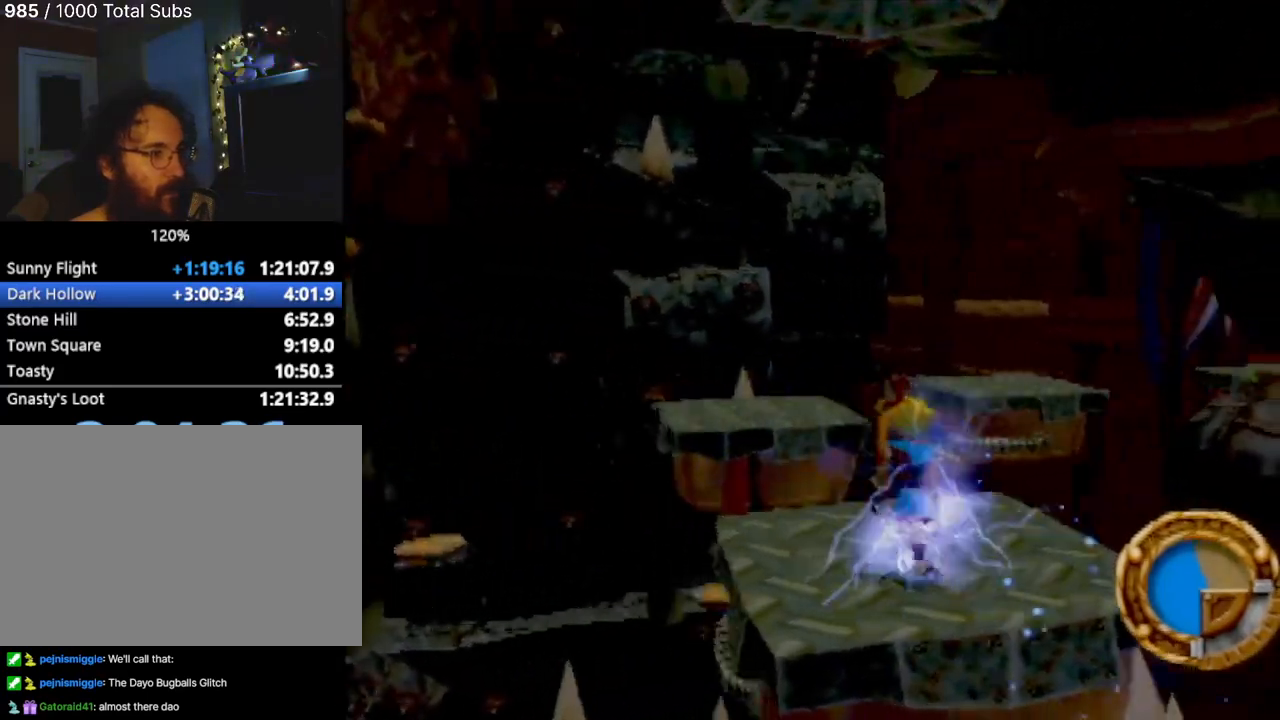
{"buttons": [], "left_stick": "up-right", "events": [[417, "left_stick", "right"], [501, "left_stick", "up-right"]]}
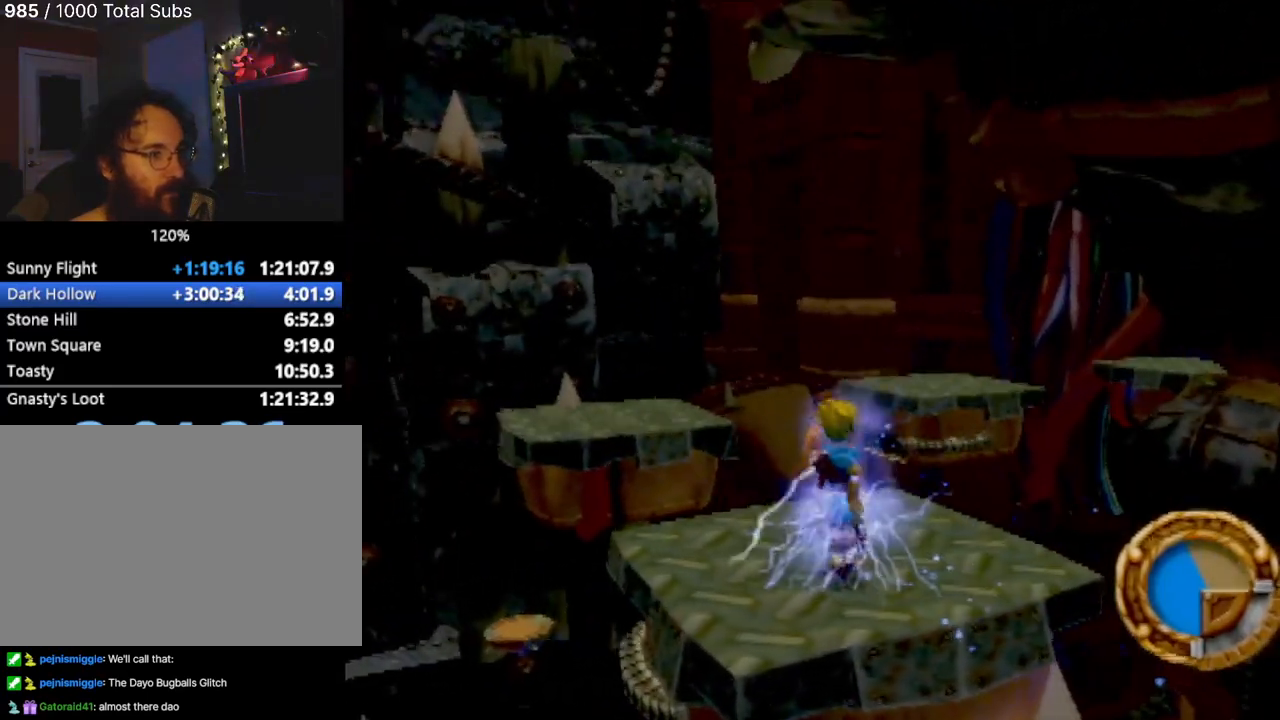
{"buttons": ["CROSS"], "left_stick": "up", "events": [[200, "left_stick", "up"], [500, "CROSS", "down"]]}
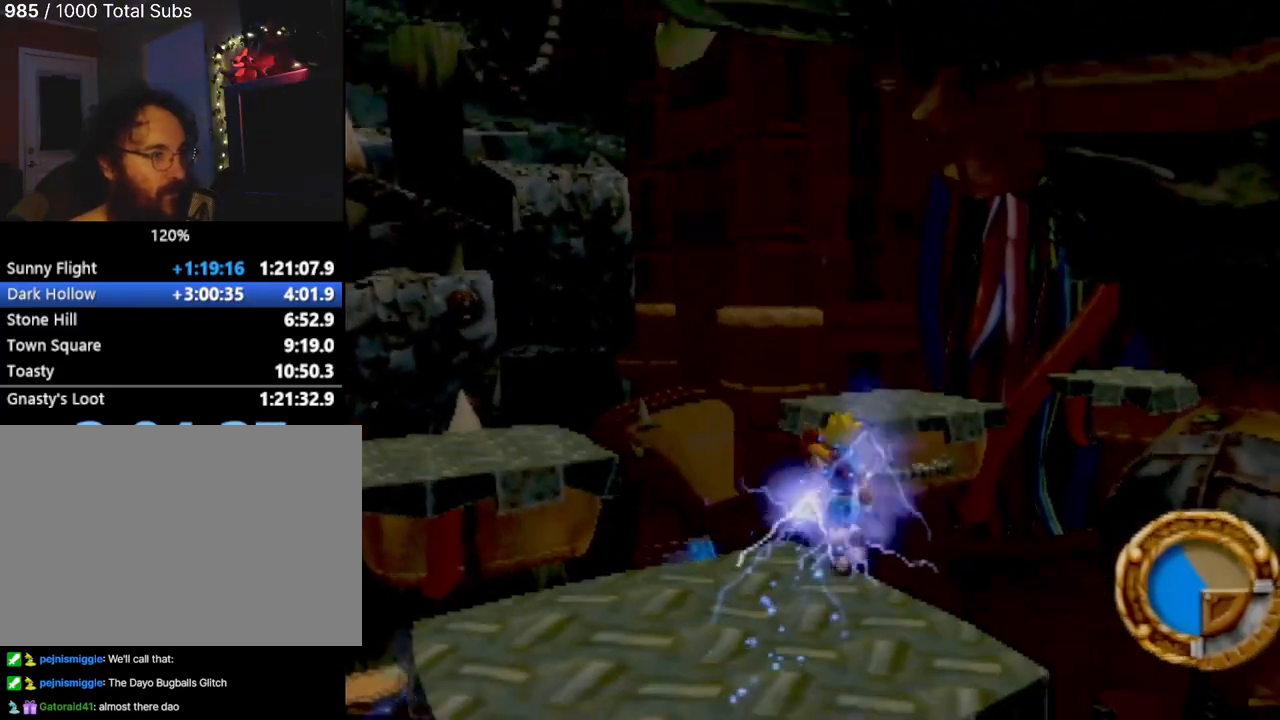
{"buttons": ["CROSS"], "left_stick": "up", "events": [[301, "CROSS", "up"], [501, "CROSS", "down"]]}
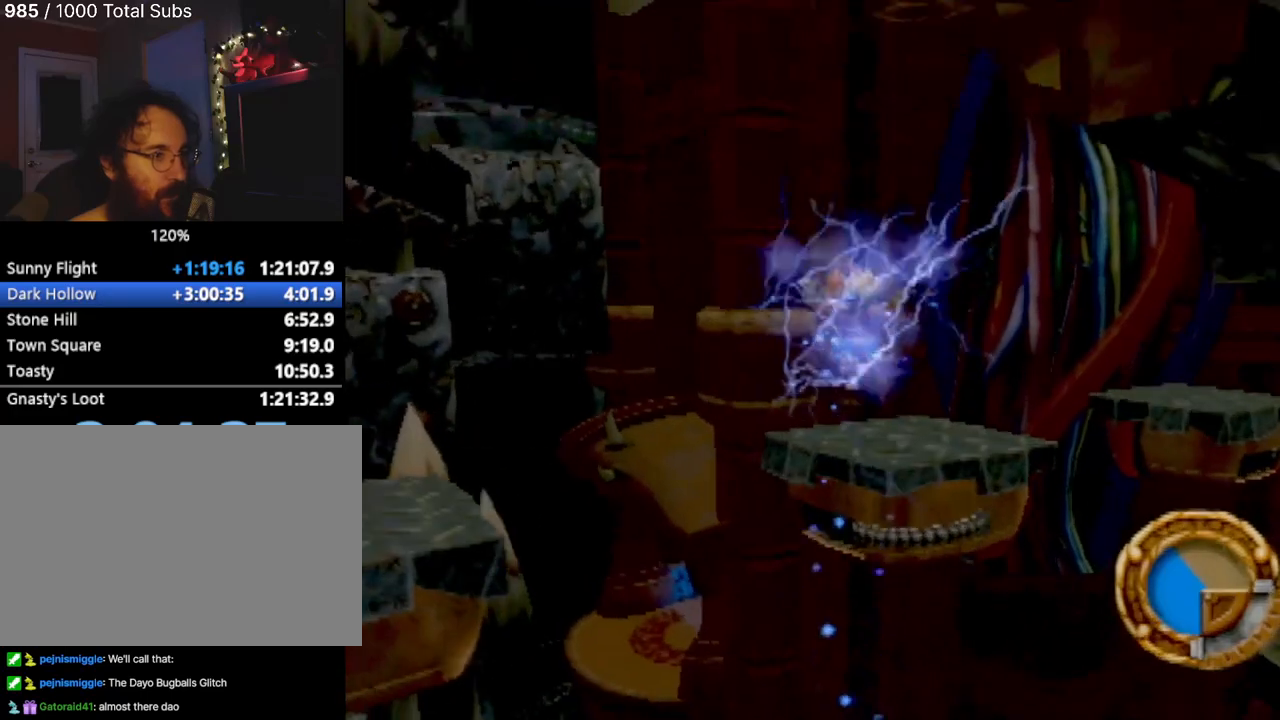
{"buttons": ["CIRCLE"], "left_stick": "up", "events": [[283, "CROSS", "up"], [367, "CIRCLE", "down"]]}
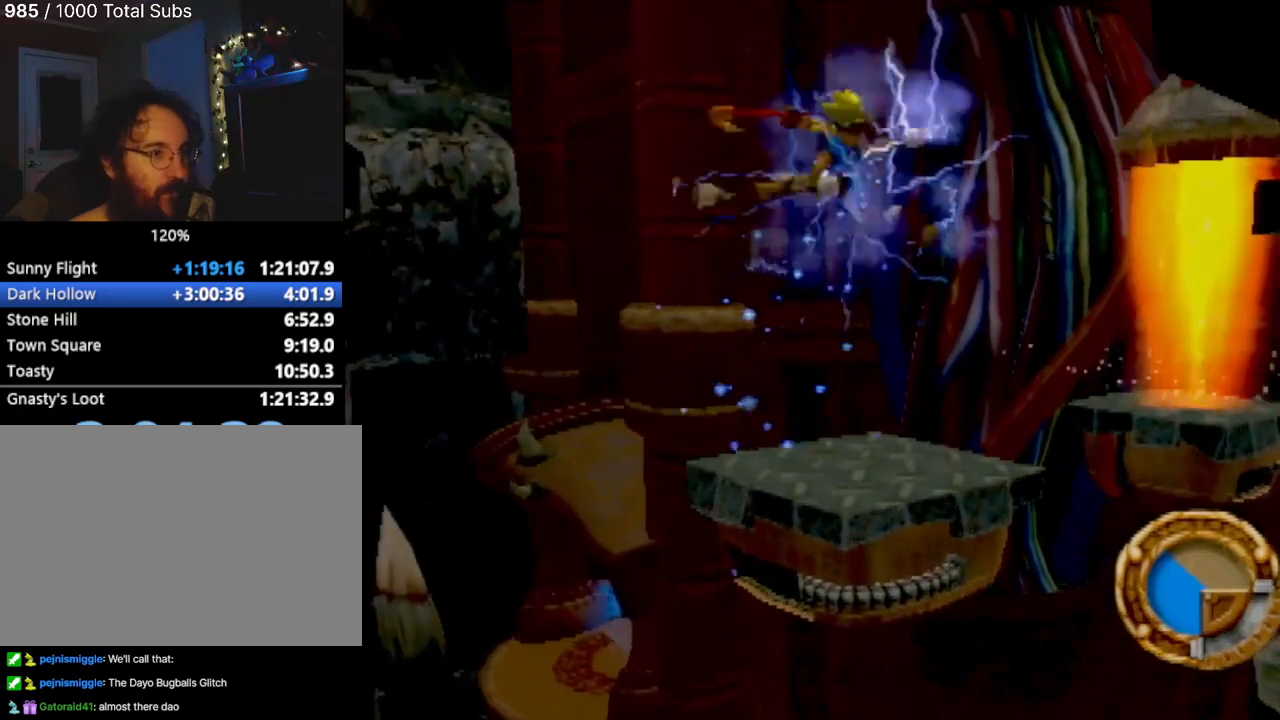
{"buttons": [], "left_stick": "up", "events": [[117, "CIRCLE", "up"]]}
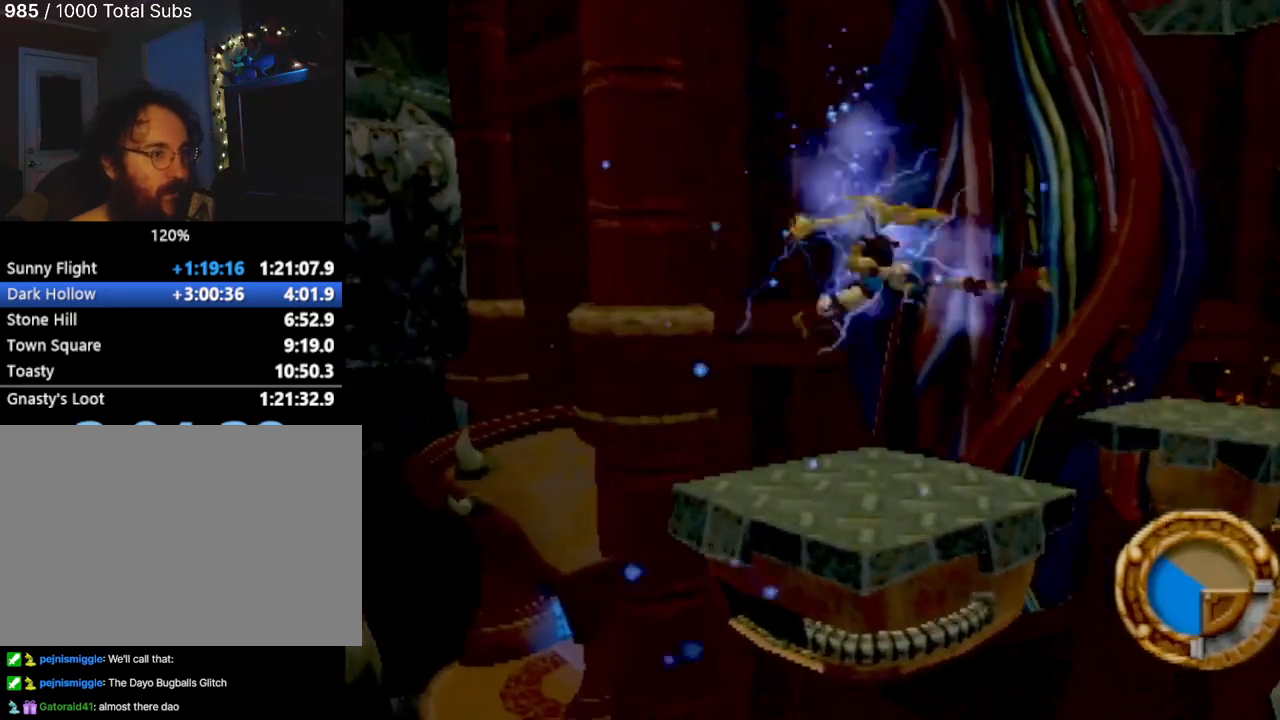
{"buttons": [], "left_stick": "center", "events": [[350, "left_stick", "center"]]}
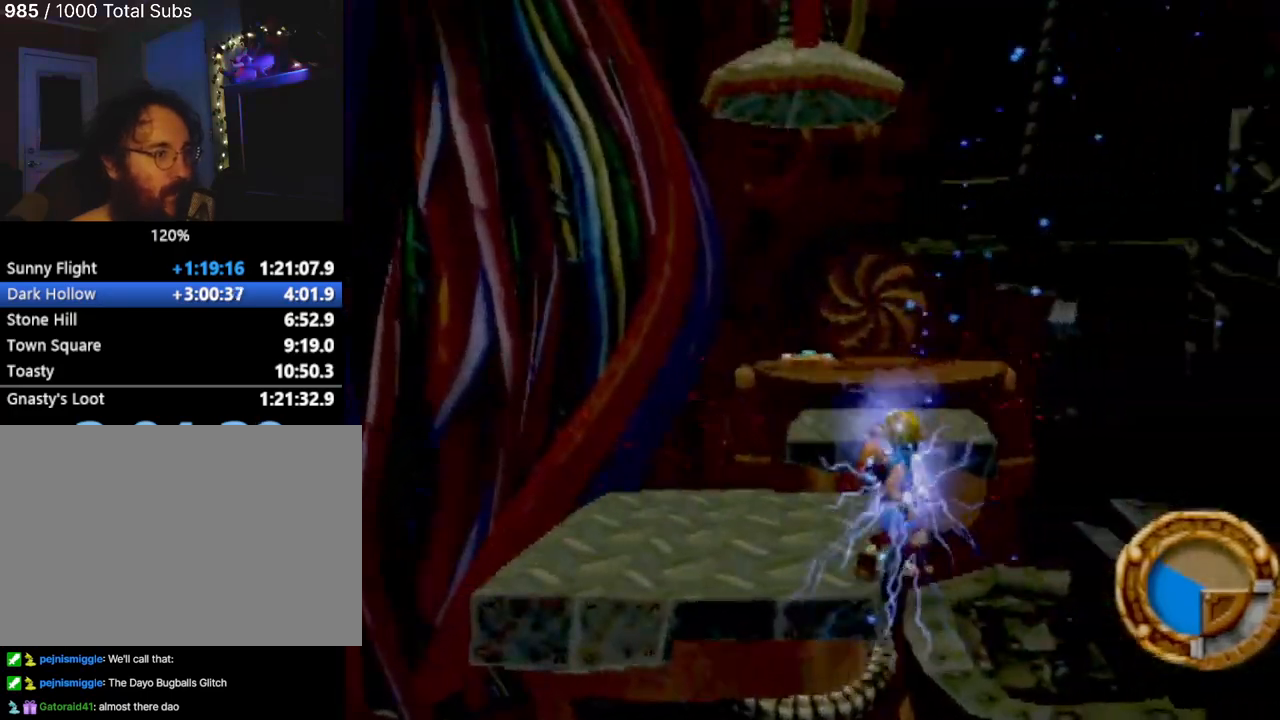
{"buttons": [], "left_stick": "up", "events": [[84, "left_stick", "up-left"], [184, "CROSS", "down"], [301, "CROSS", "up"], [384, "left_stick", "center"], [501, "left_stick", "up"]]}
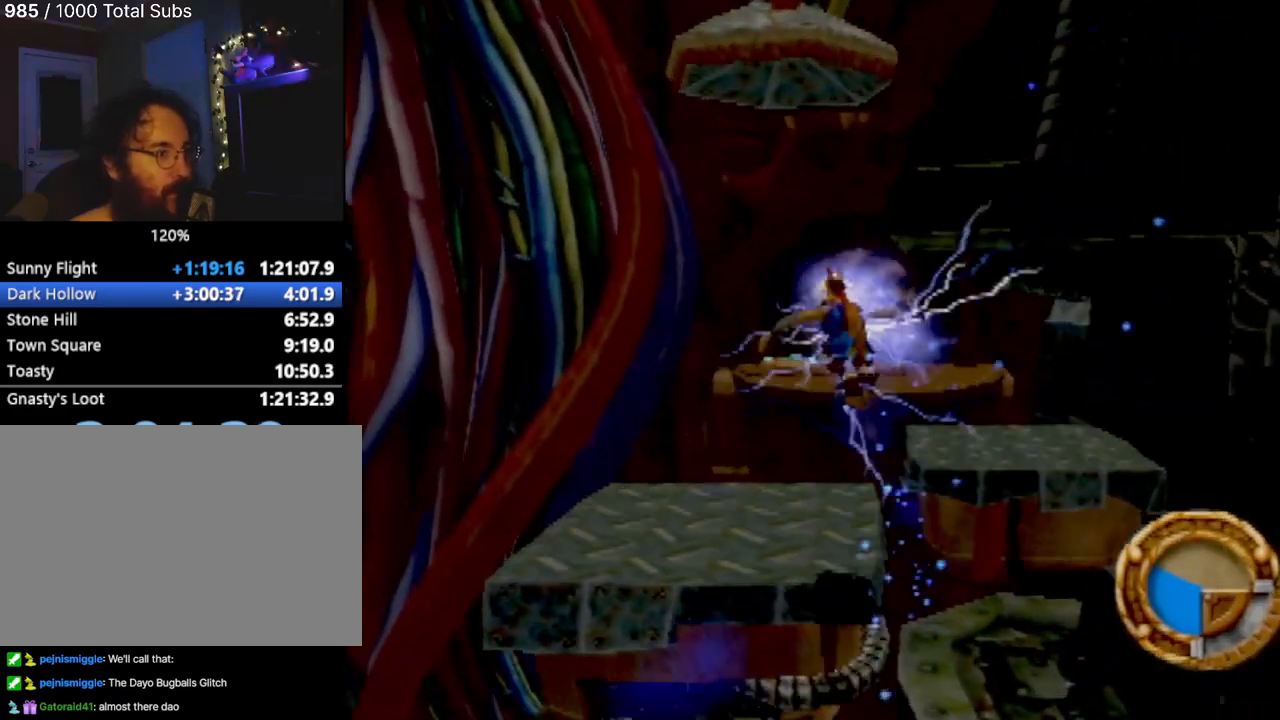
{"buttons": [], "left_stick": "up", "events": [[167, "CROSS", "down"], [317, "CROSS", "up"]]}